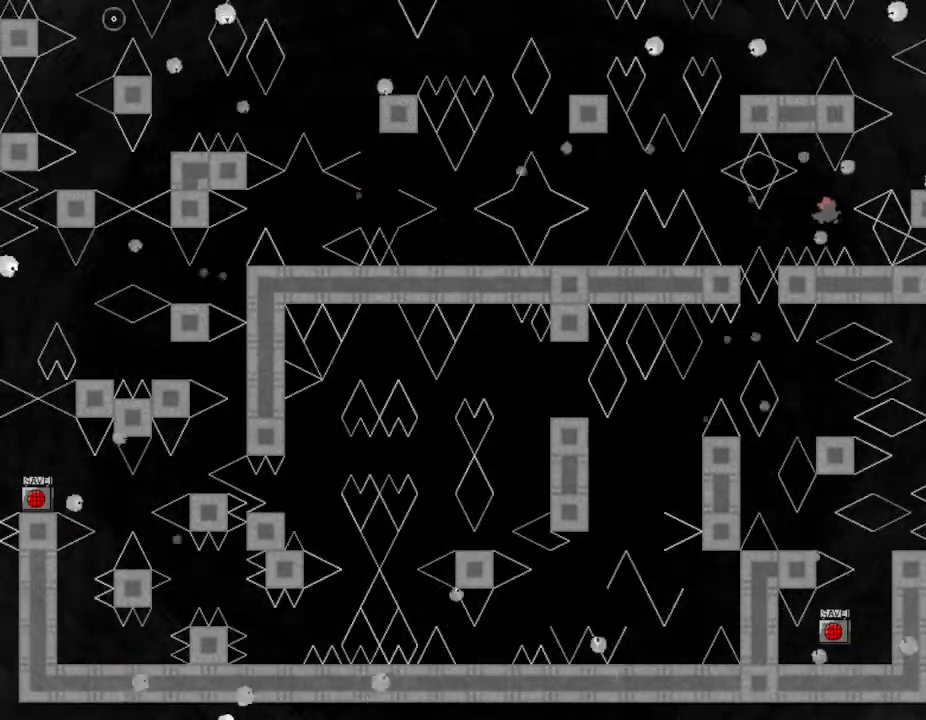
Gameplay with keyboard; each line is a JSON object with the keys held at the frame after it. "events" lists presses ("down") and releases ("up") of "down", "left", "r", "right", "up" and "z" between this image and that frame as [ms after this image, input, new state], when the widget could be followed in between. No other keys are recorded. Mouse input is not recorded. Not read: other_keys.
{"keys": [], "events": [[233, "right", "up"]]}
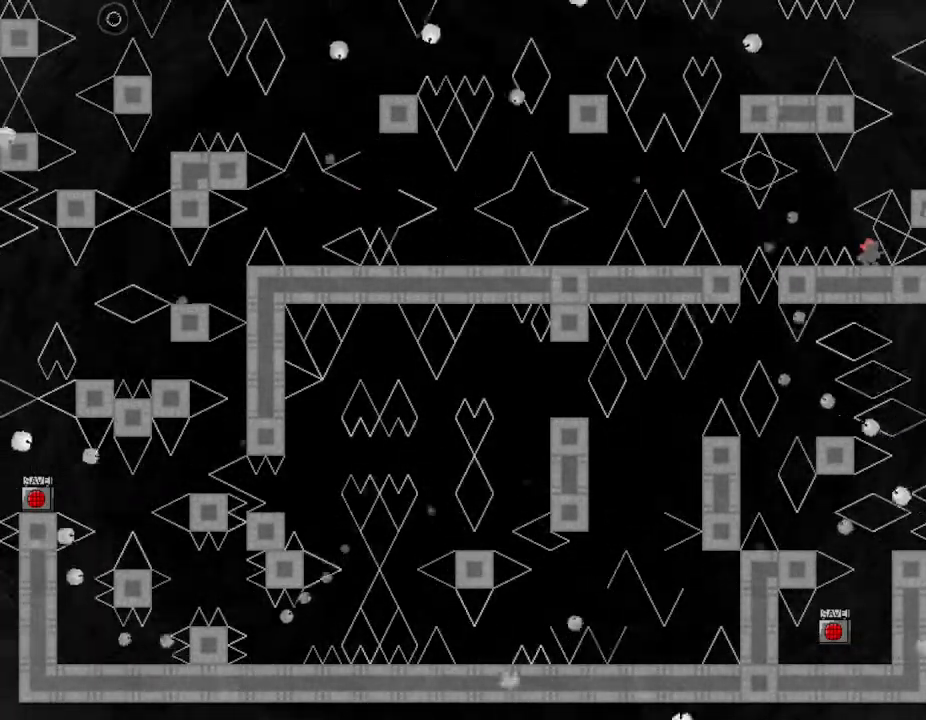
{"keys": [], "events": [[100, "left", "down"], [117, "left", "up"]]}
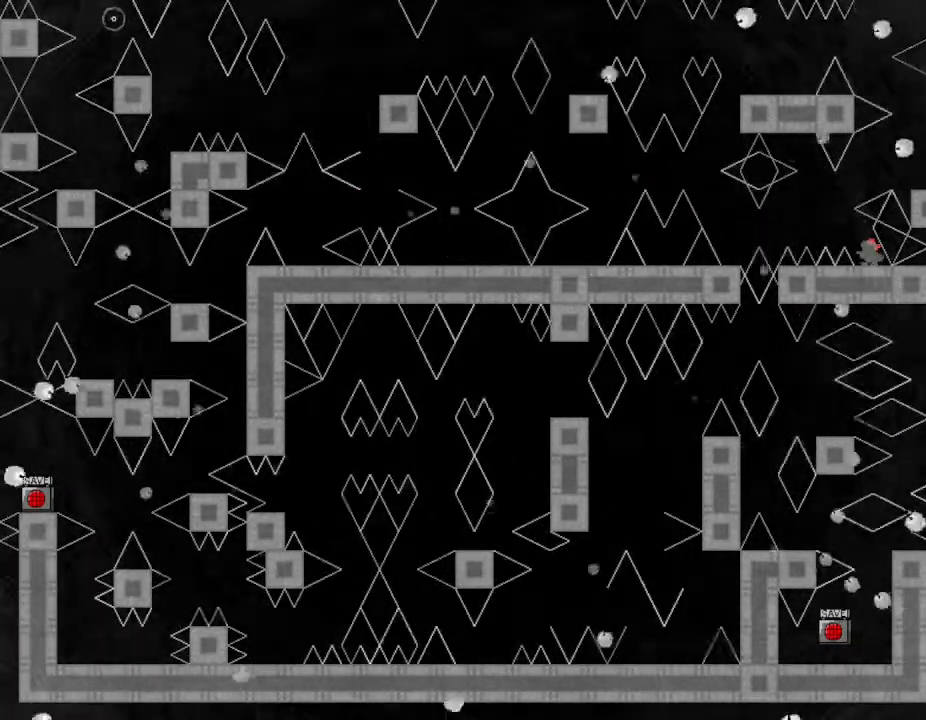
{"keys": ["right"], "events": [[17, "left", "down"], [233, "left", "up"], [267, "right", "down"]]}
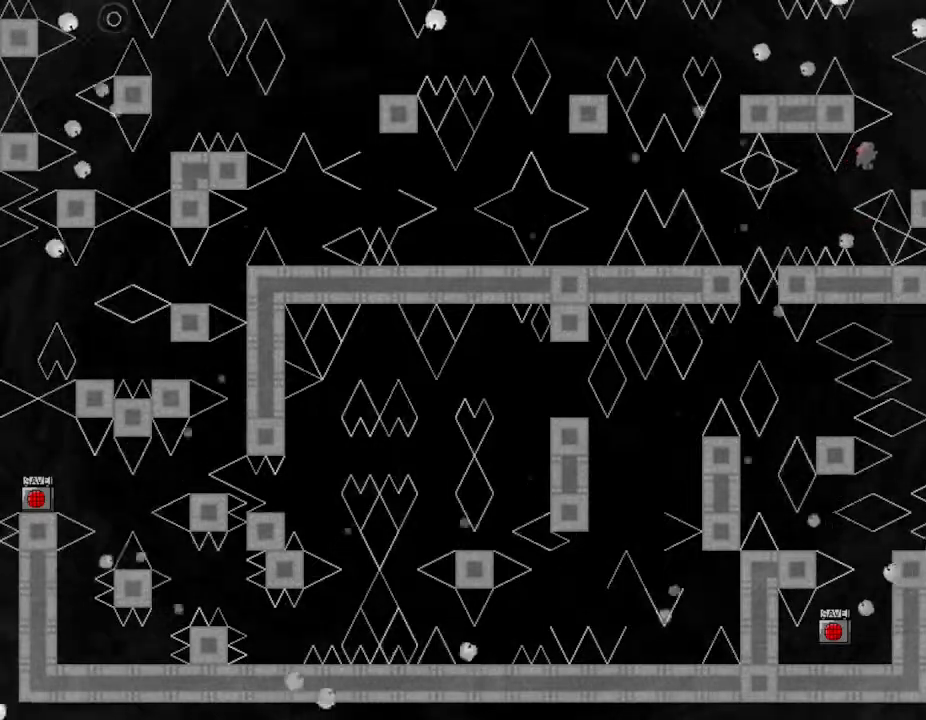
{"keys": [], "events": [[217, "right", "up"]]}
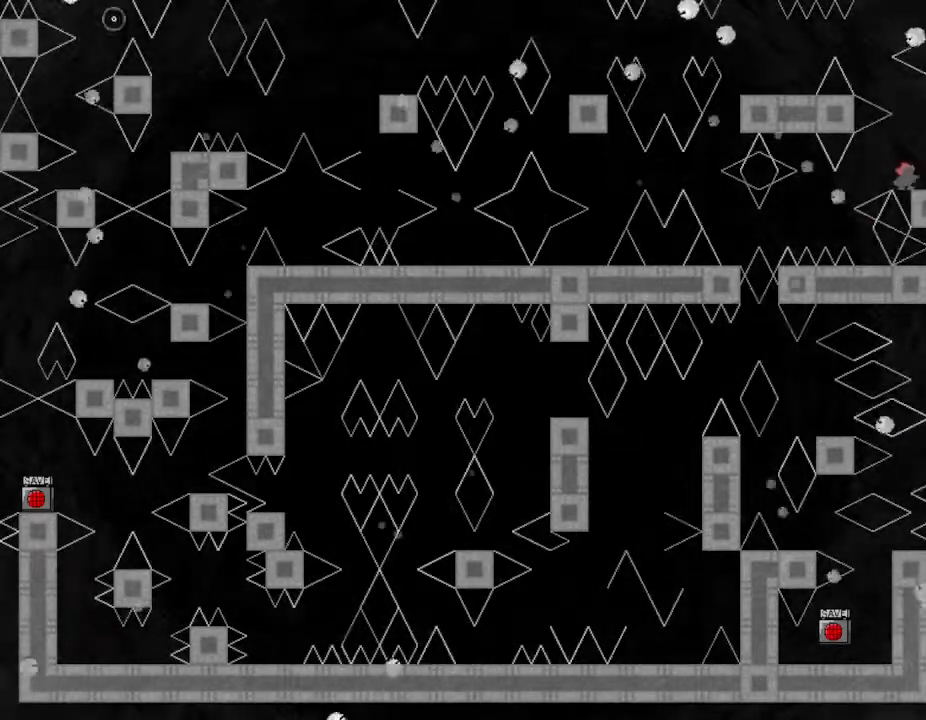
{"keys": ["left"], "events": [[317, "left", "down"]]}
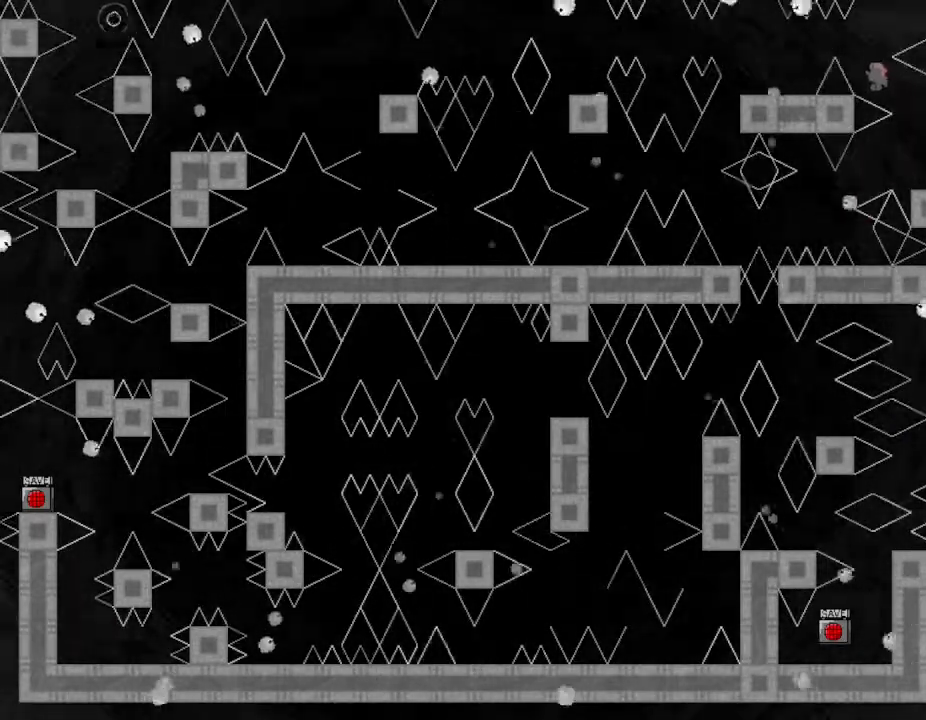
{"keys": ["left"], "events": []}
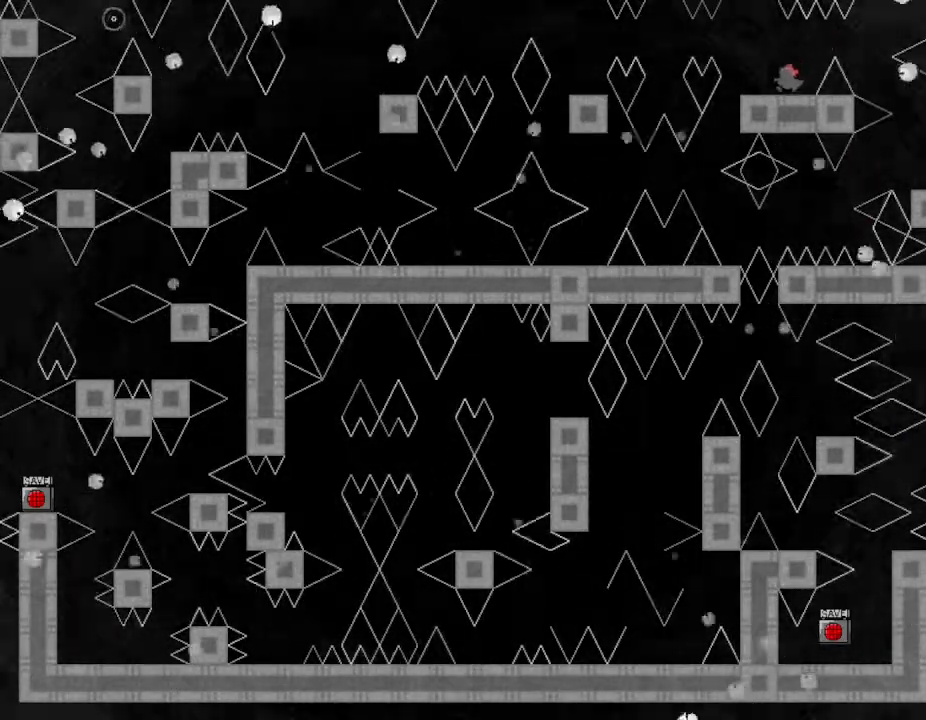
{"keys": ["left"], "events": [[217, "left", "up"], [433, "left", "down"]]}
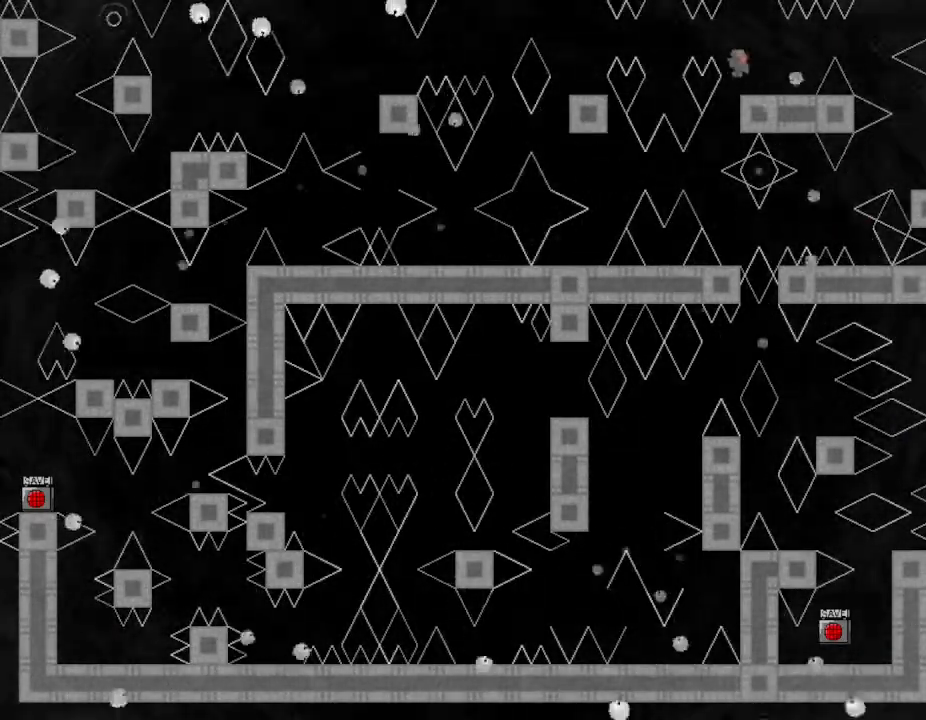
{"keys": ["left"], "events": []}
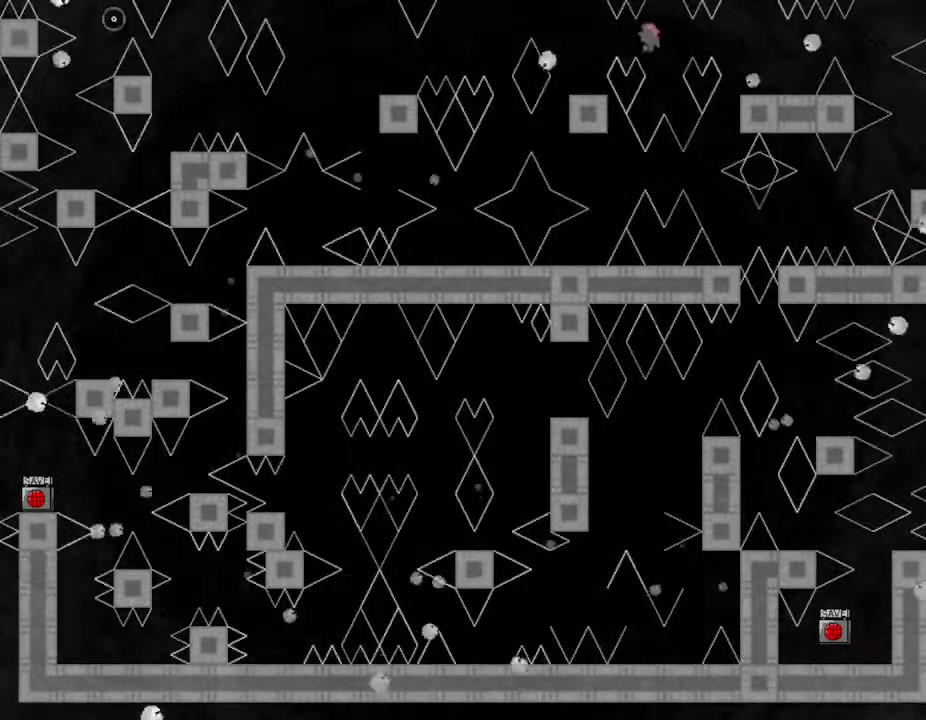
{"keys": [], "events": [[400, "left", "up"]]}
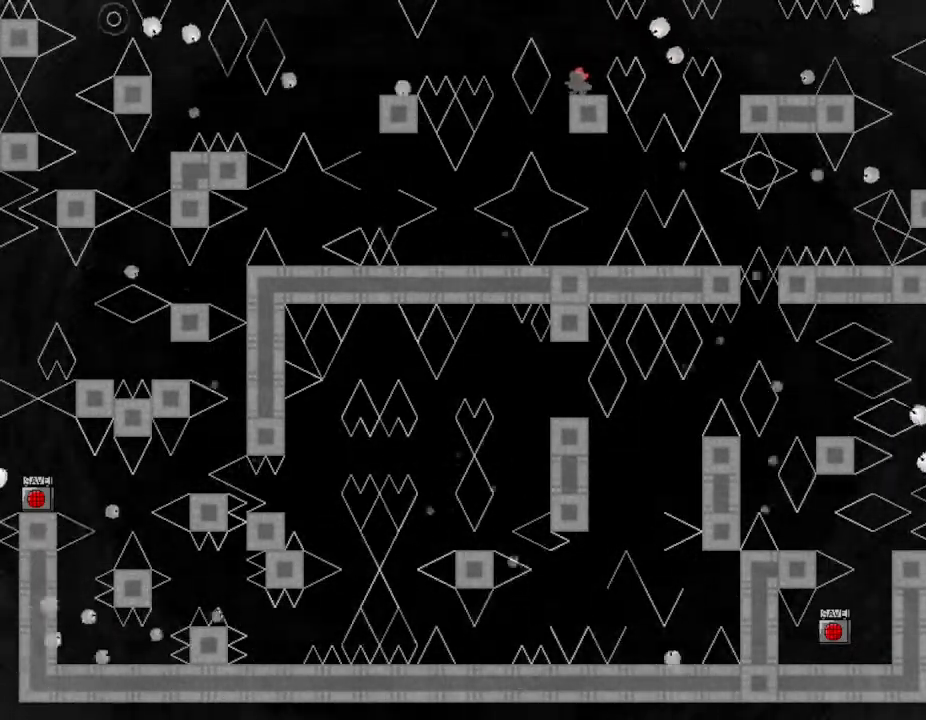
{"keys": ["left"], "events": [[133, "left", "down"], [150, "left", "up"], [383, "left", "down"]]}
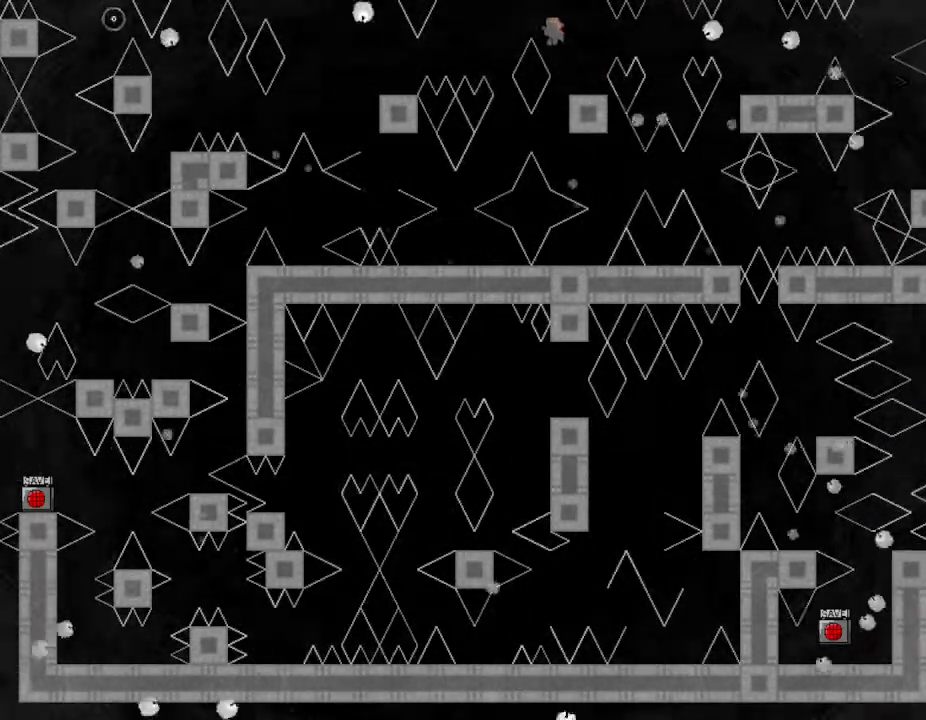
{"keys": ["left"], "events": []}
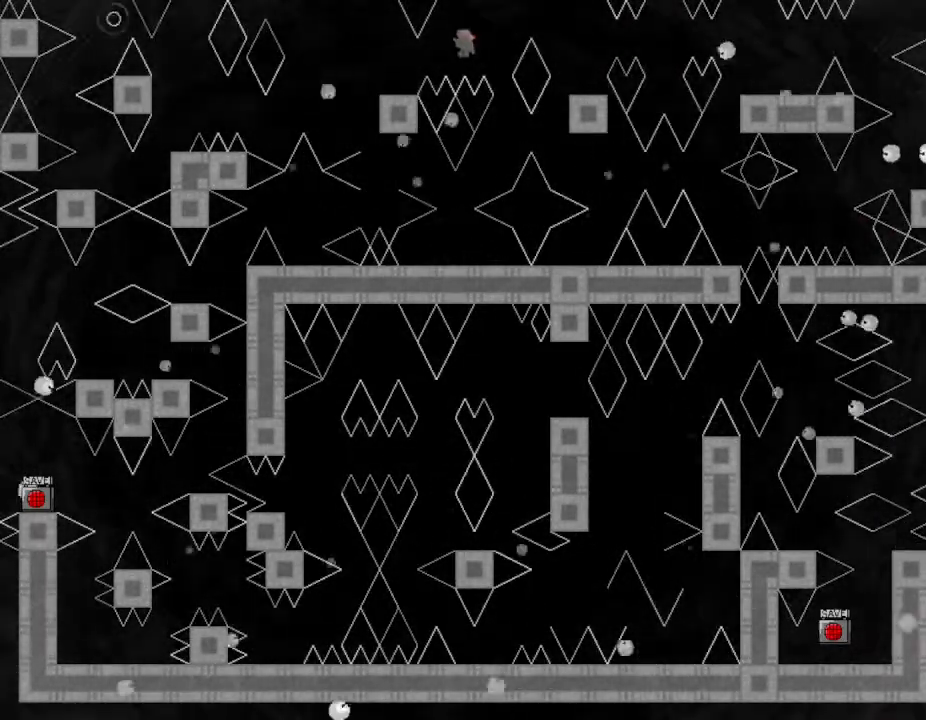
{"keys": [], "events": [[133, "left", "up"], [183, "left", "down"], [467, "left", "up"]]}
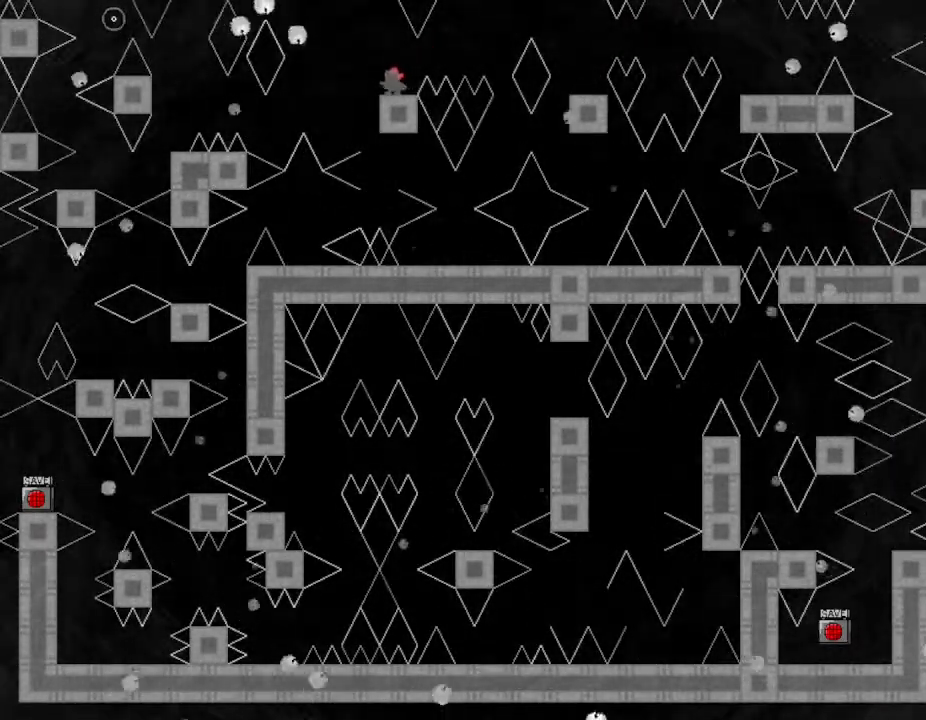
{"keys": [], "events": [[200, "left", "down"], [250, "left", "up"]]}
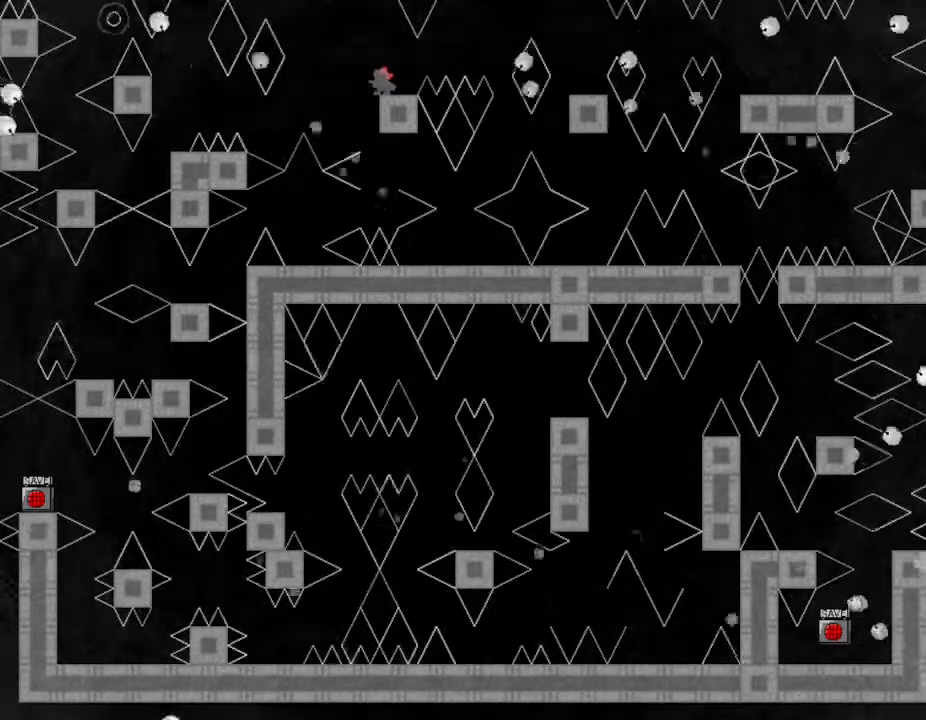
{"keys": ["left"], "events": [[133, "left", "down"]]}
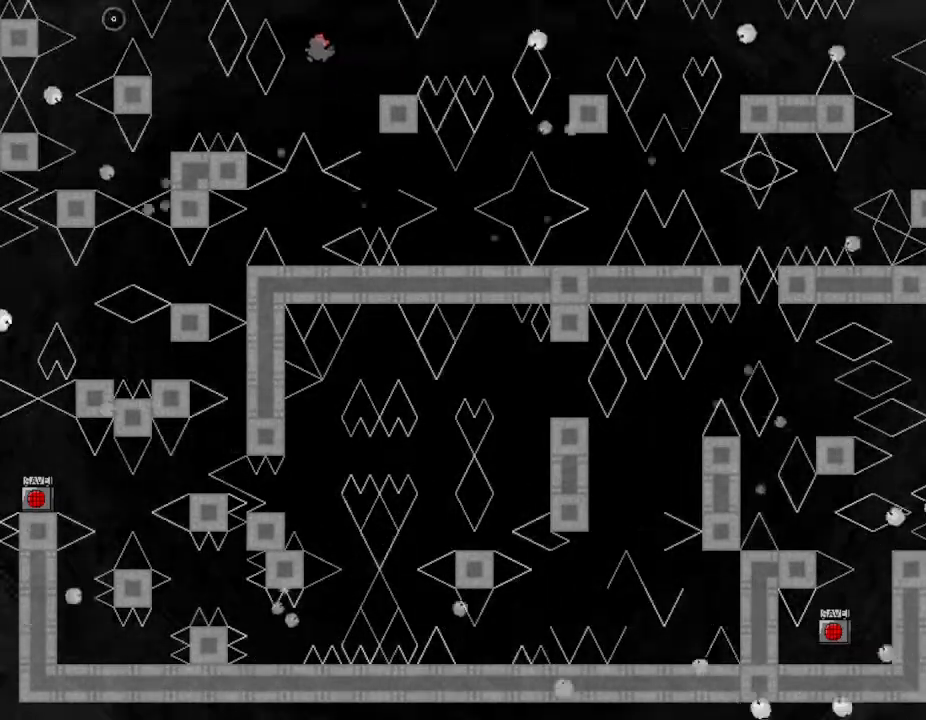
{"keys": ["left"], "events": []}
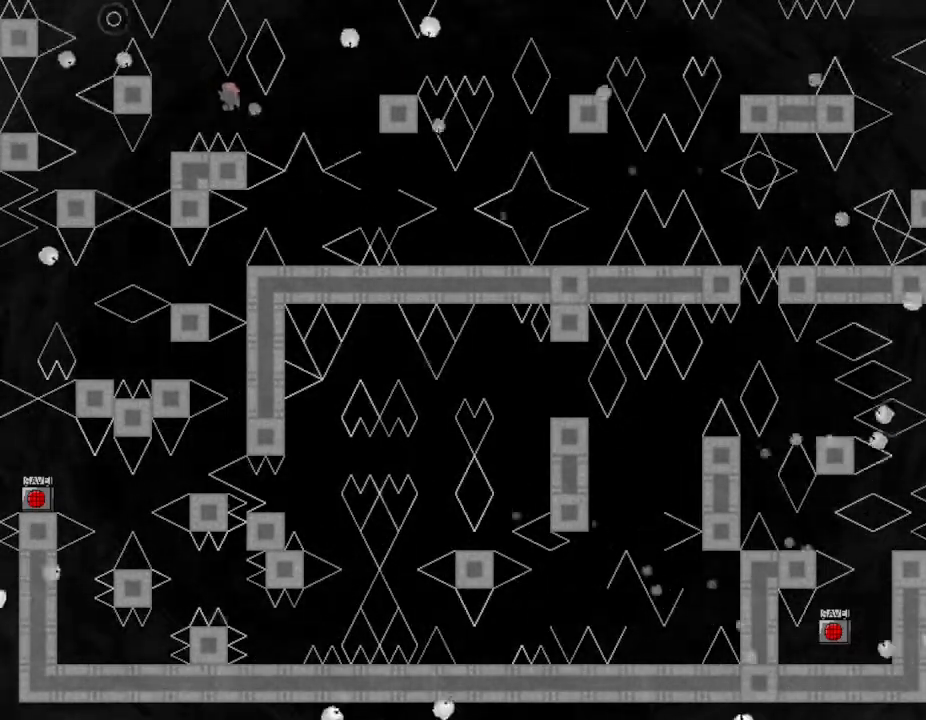
{"keys": [], "events": [[317, "left", "up"]]}
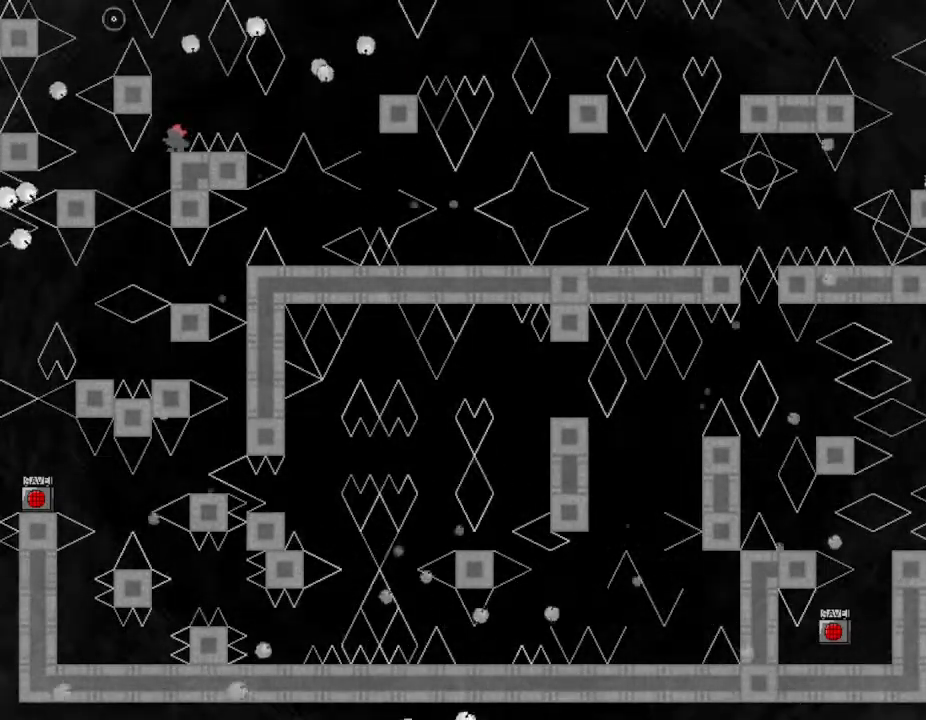
{"keys": ["left"], "events": [[100, "left", "down"], [200, "left", "up"], [267, "left", "down"]]}
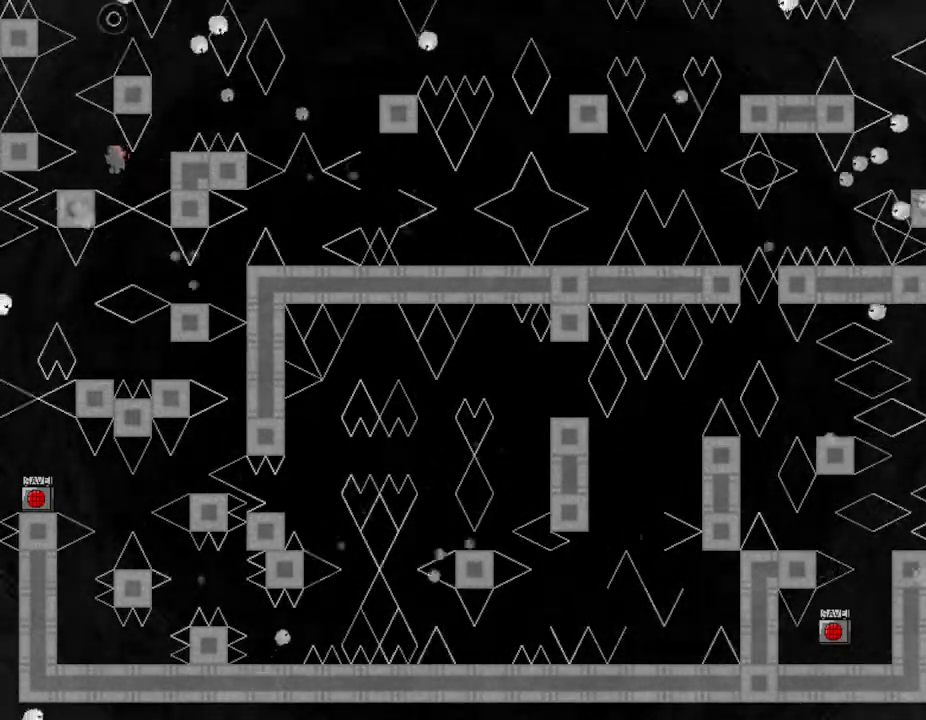
{"keys": [], "events": [[150, "left", "up"]]}
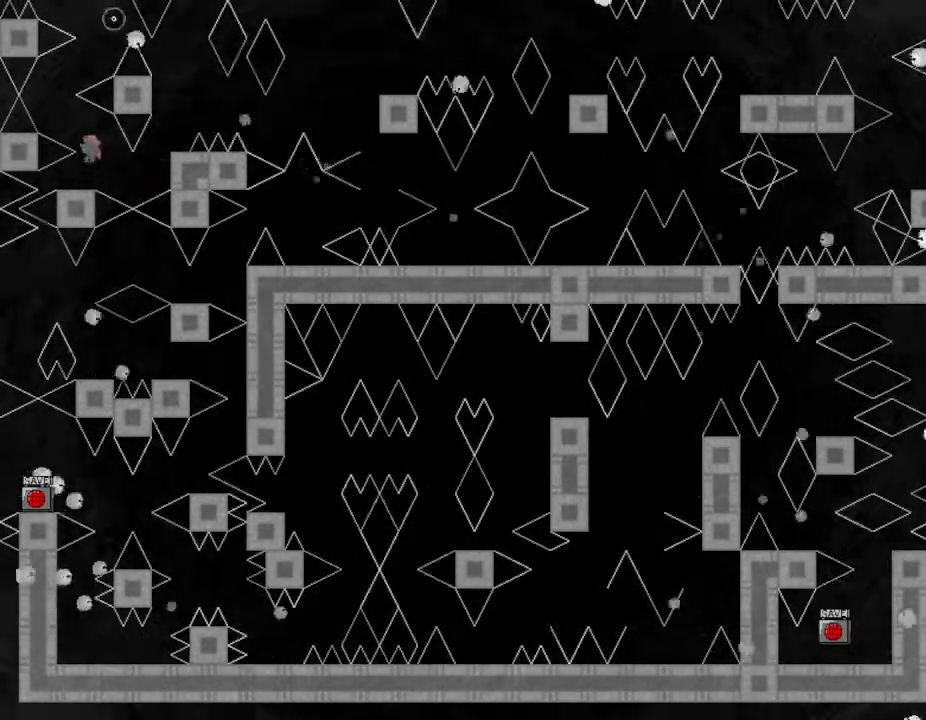
{"keys": [], "events": [[17, "left", "down"], [183, "left", "up"], [267, "right", "down"], [500, "right", "up"]]}
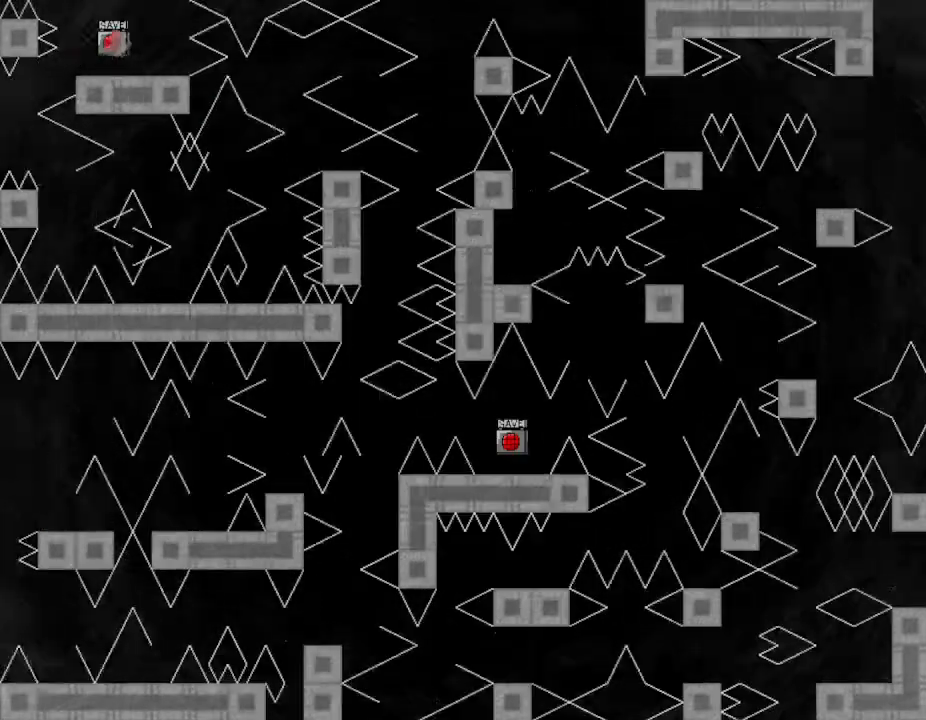
{"keys": ["left"], "events": [[450, "left", "down"]]}
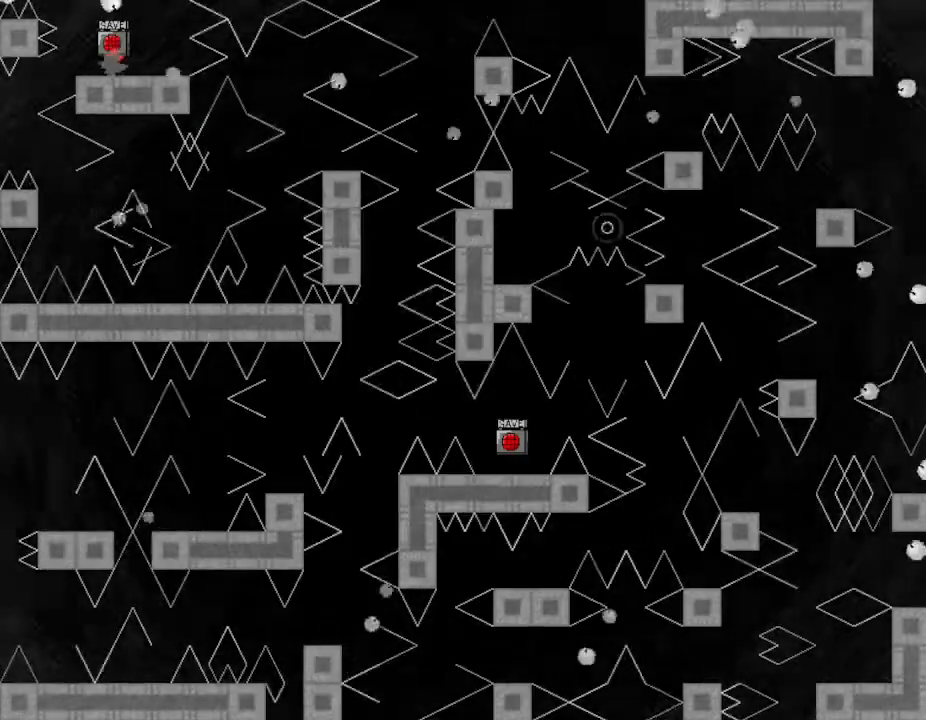
{"keys": ["left"], "events": [[50, "left", "up"], [133, "z", "down"], [233, "z", "up"], [500, "left", "down"]]}
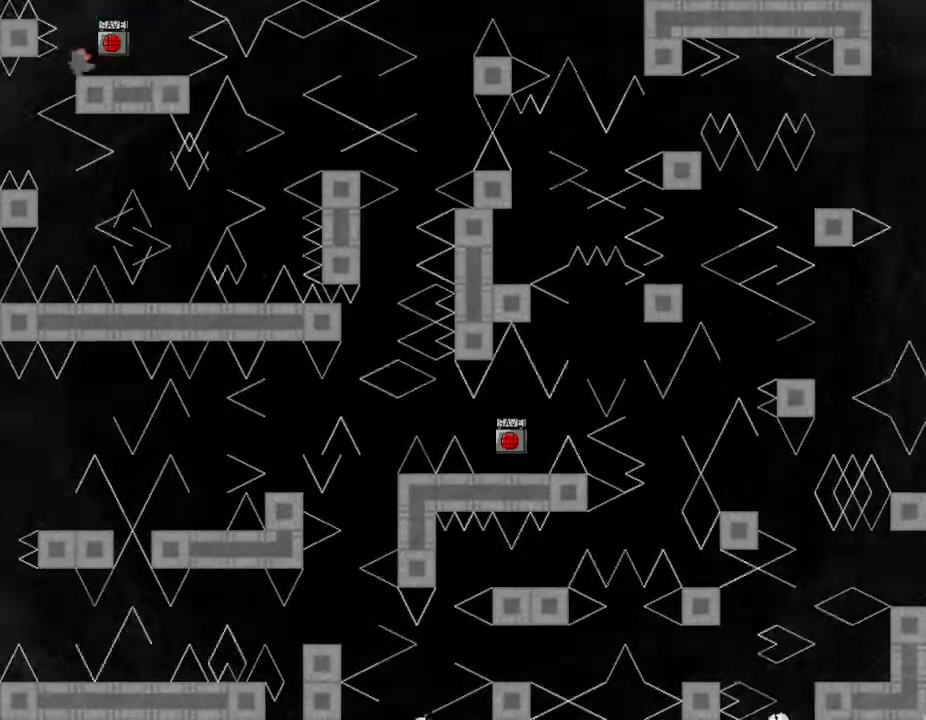
{"keys": ["right"], "events": [[300, "left", "up"], [333, "right", "down"]]}
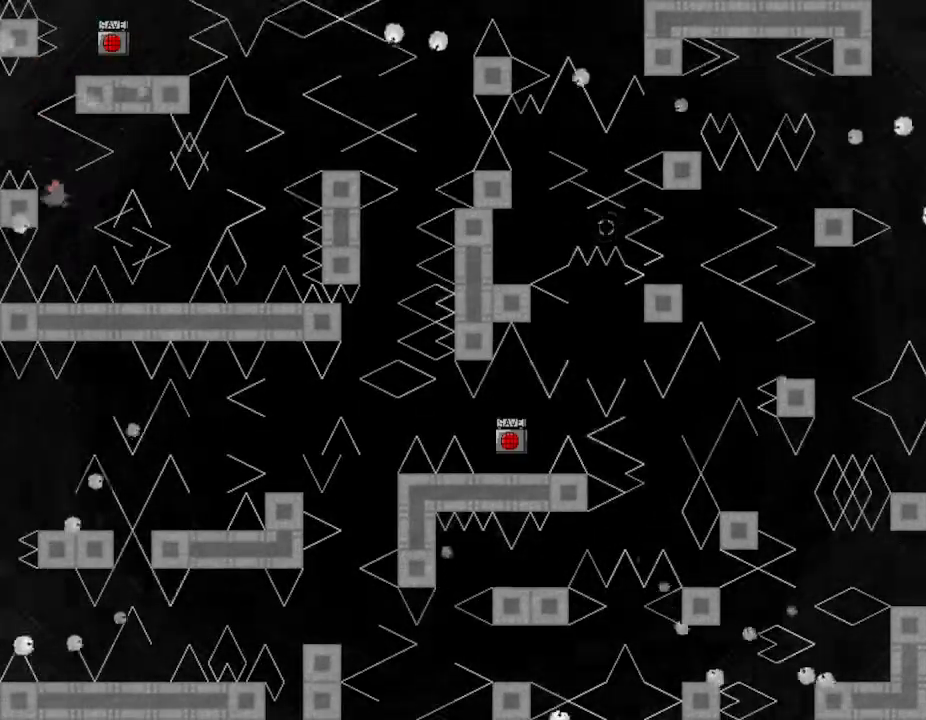
{"keys": ["right"], "events": []}
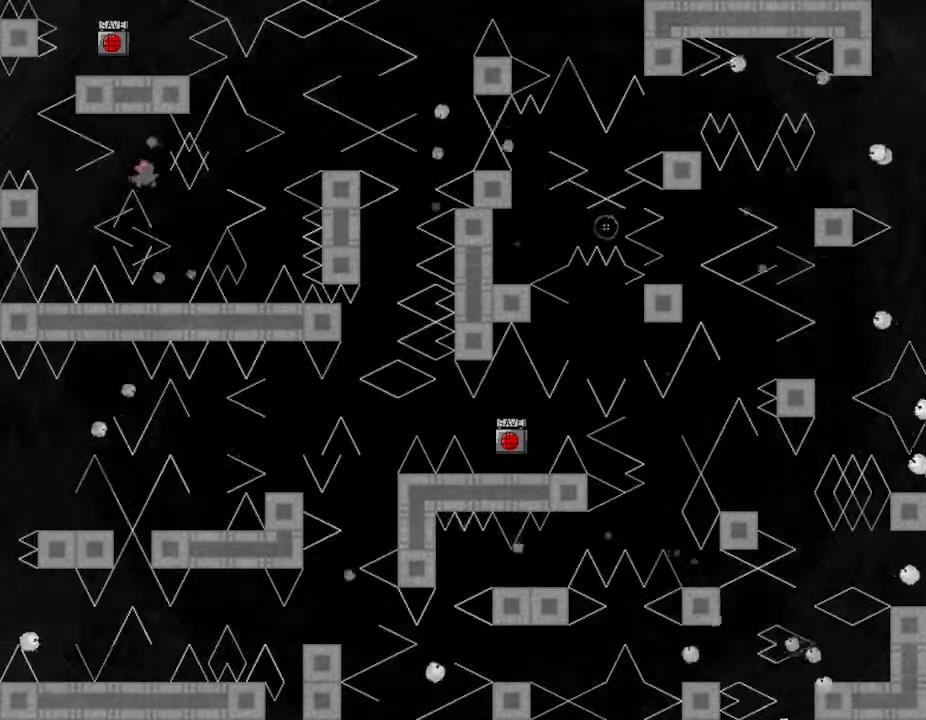
{"keys": [], "events": [[250, "right", "up"], [267, "left", "down"], [367, "left", "up"]]}
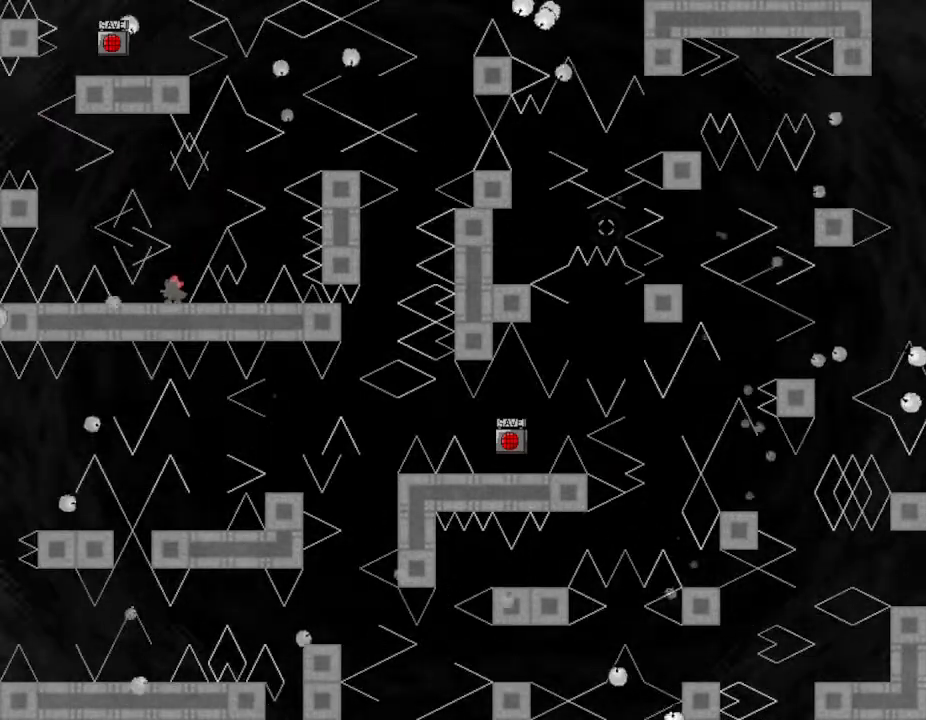
{"keys": ["right"], "events": [[17, "right", "down"], [267, "right", "up"], [400, "right", "down"]]}
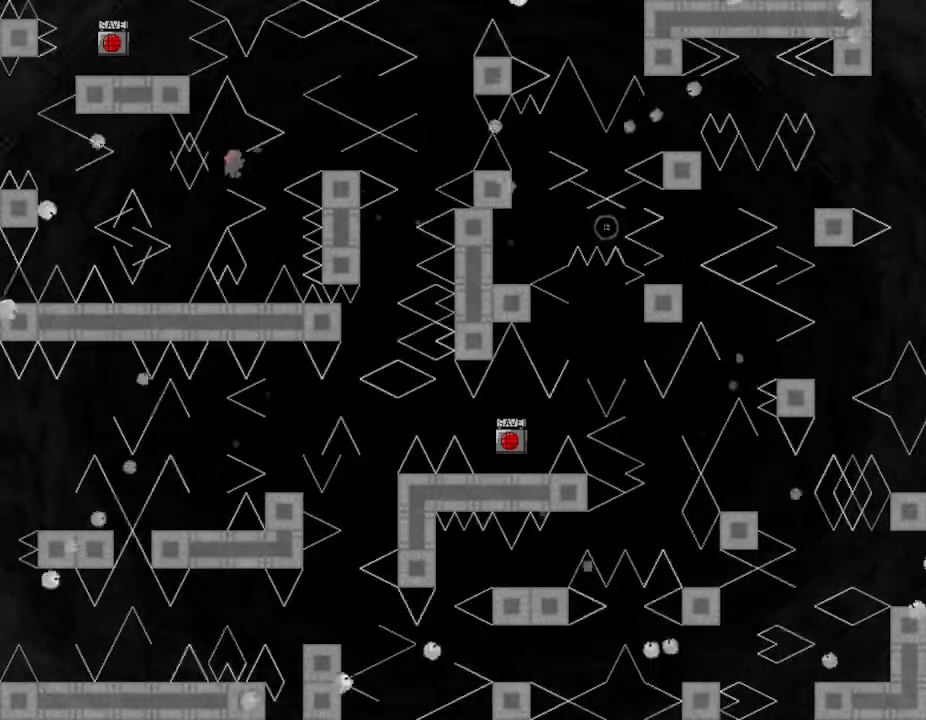
{"keys": [], "events": [[233, "right", "up"], [367, "left", "down"], [483, "left", "up"]]}
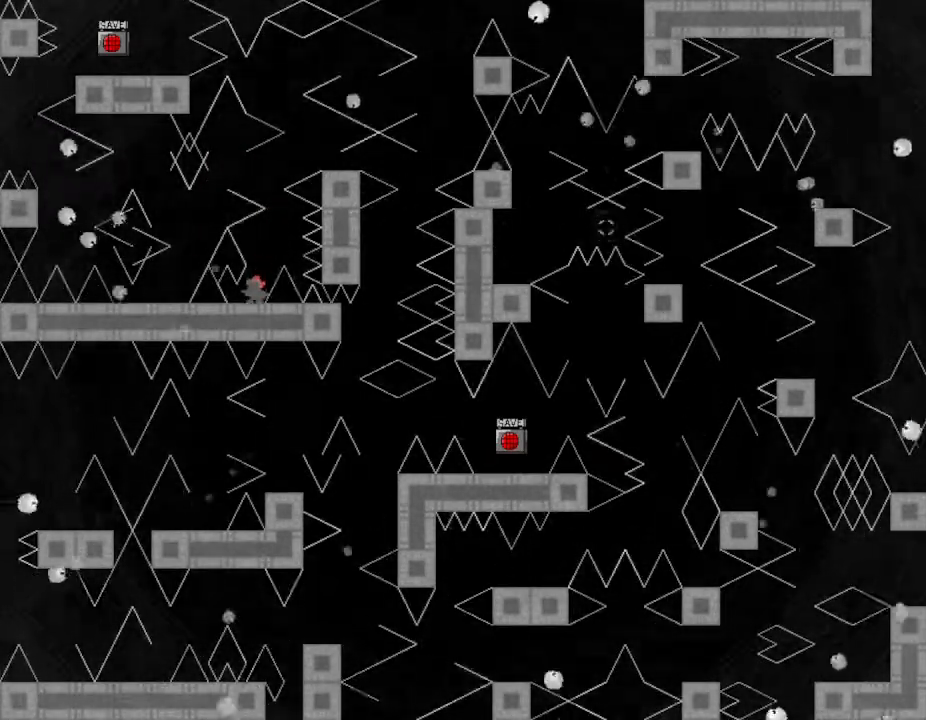
{"keys": [], "events": [[217, "right", "down"], [317, "right", "up"]]}
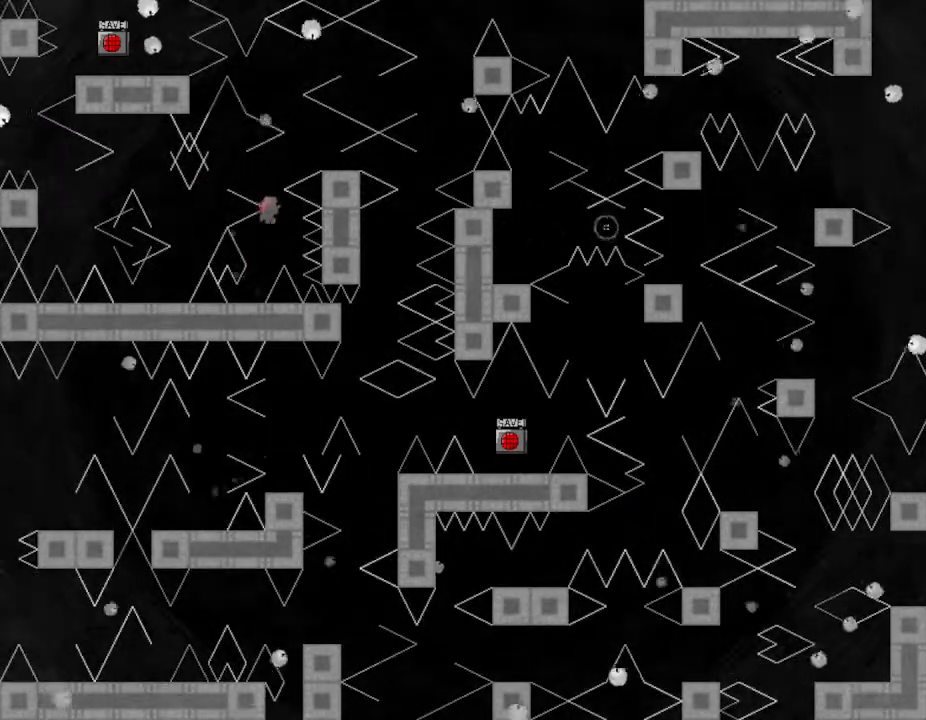
{"keys": [], "events": [[100, "right", "down"], [400, "right", "up"]]}
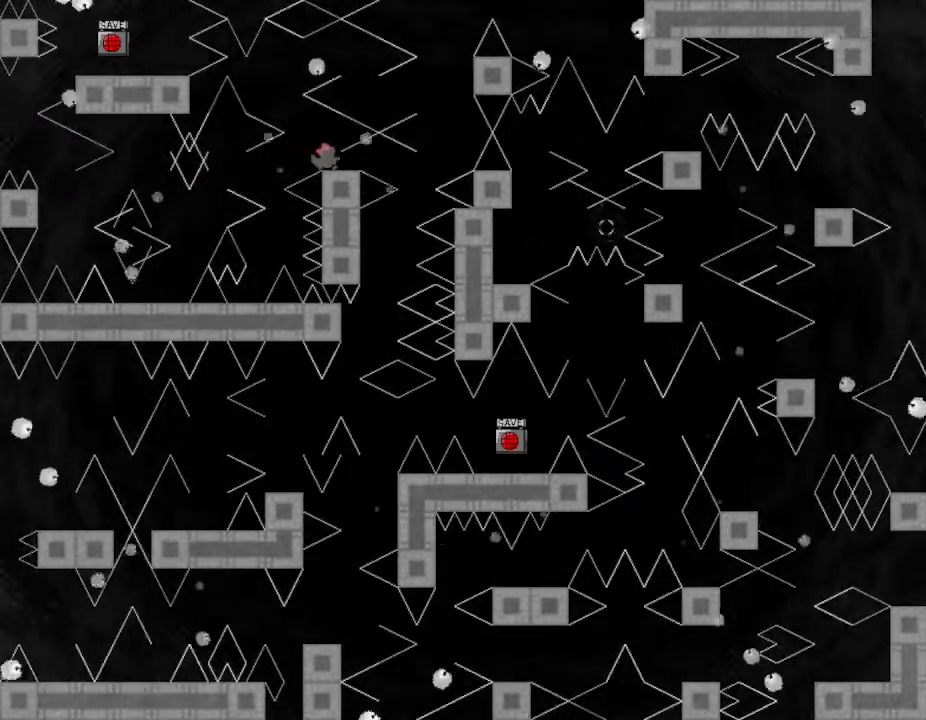
{"keys": [], "events": [[83, "left", "down"], [100, "left", "up"], [267, "left", "down"], [283, "left", "up"]]}
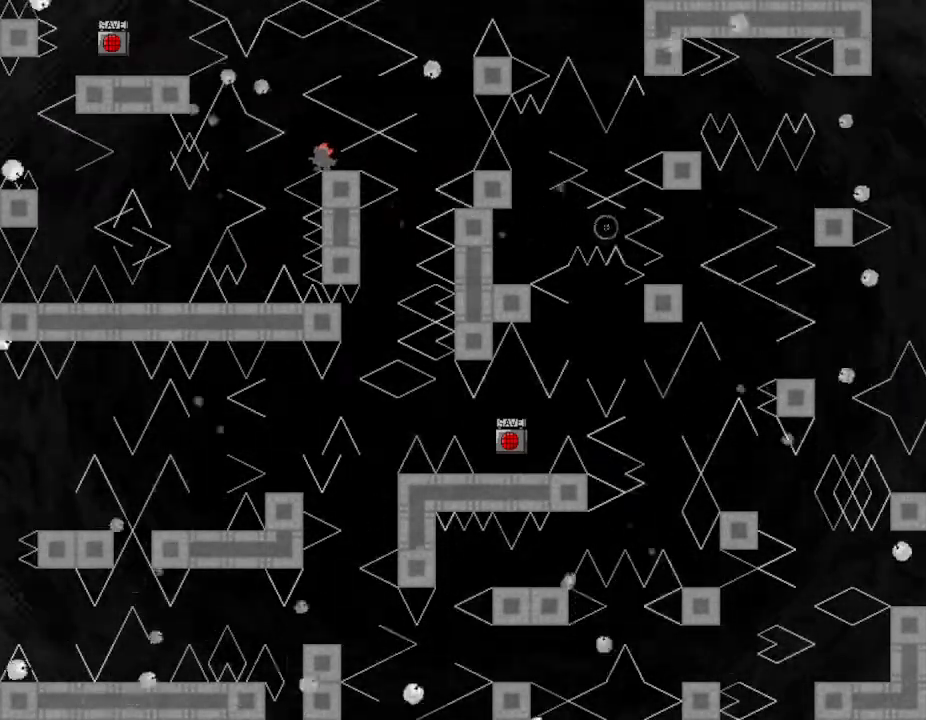
{"keys": [], "events": [[317, "left", "down"], [333, "left", "up"]]}